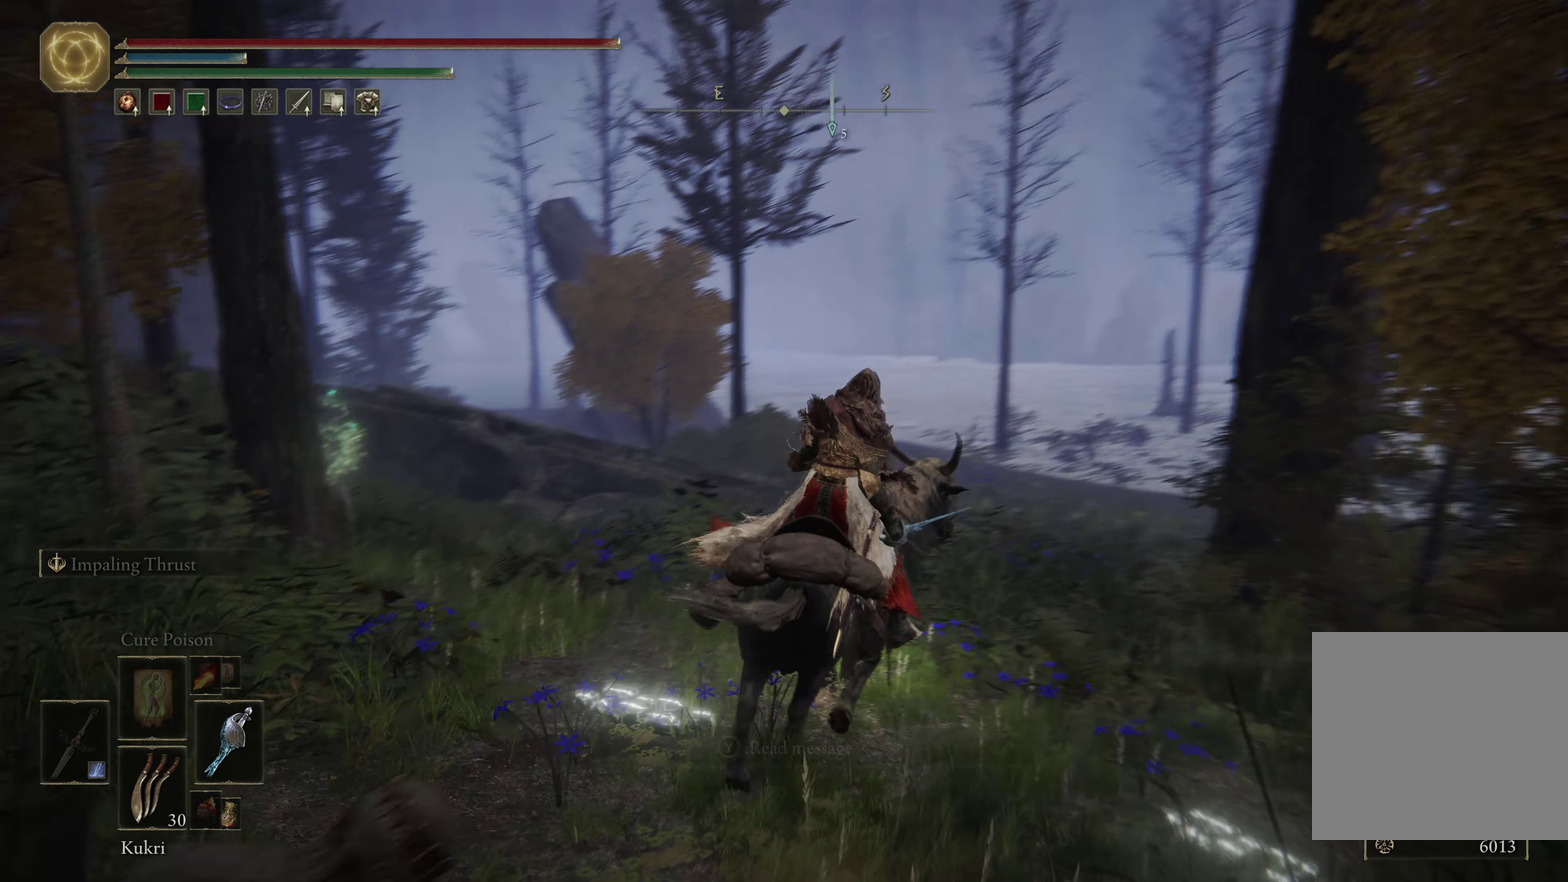
Gameplay with a controller (Xbox layout); each line is a JSON object with the inputs held at the frame after it (dt_ms = milliseconds from this image to that frame). "events" lists button and stick changes between this image and that frame as [ms after this image, input, new state], when the widget could be followed in between.
{"dt_ms": 567, "buttons": [], "left_stick": "center", "right_stick": "left", "events": [[83, "right_stick", "center"], [350, "right_stick", "left"]]}
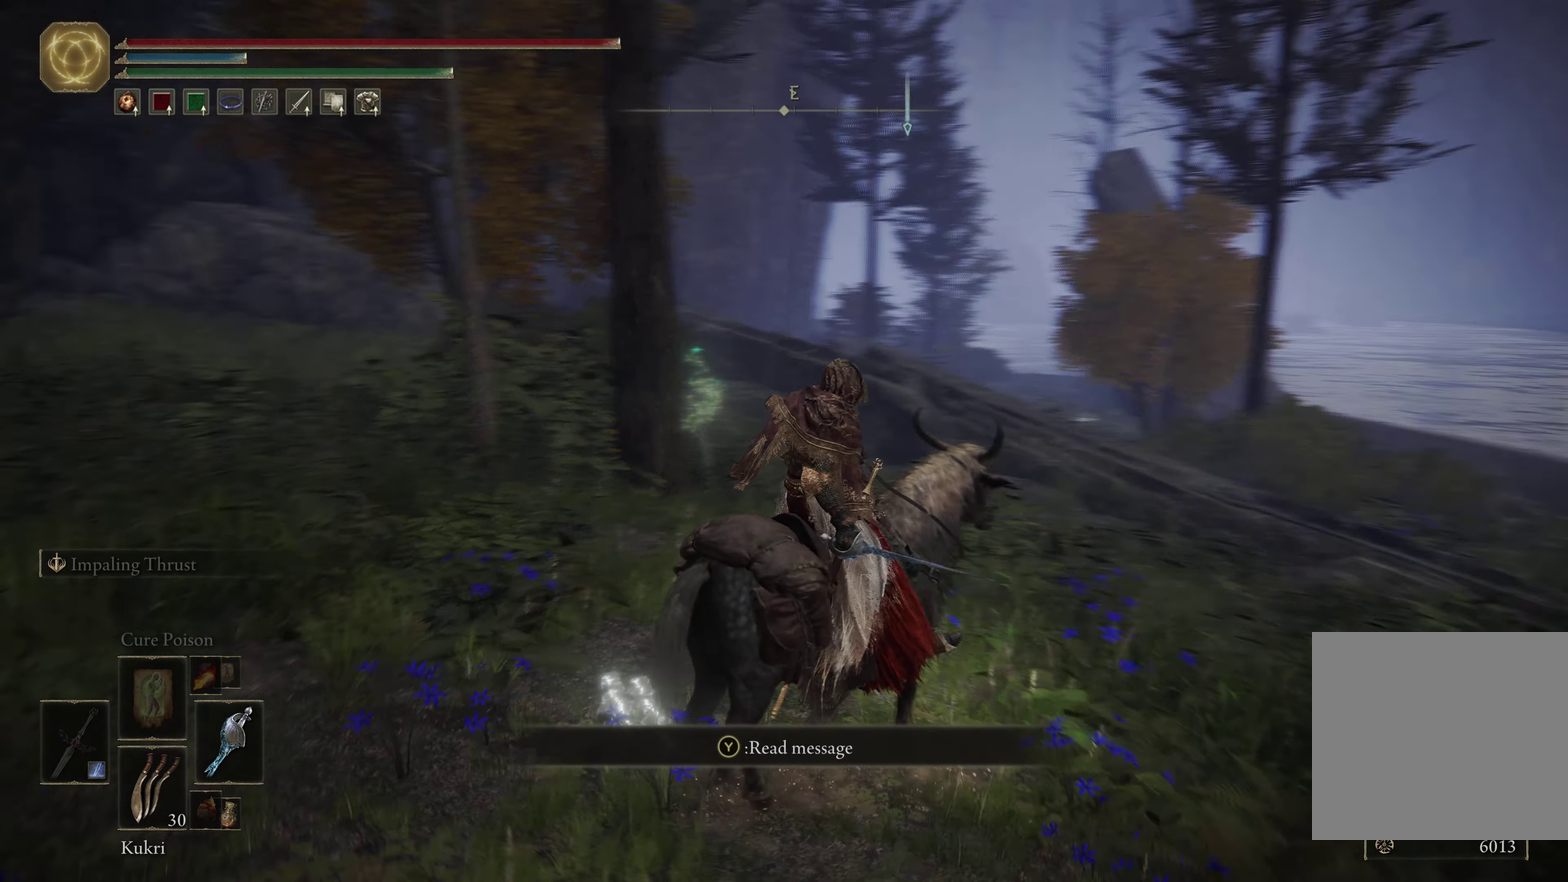
{"dt_ms": 499, "buttons": [], "left_stick": "up-right", "right_stick": "center", "events": [[66, "left_stick", "up"], [100, "right_stick", "center"], [382, "left_stick", "up-right"]]}
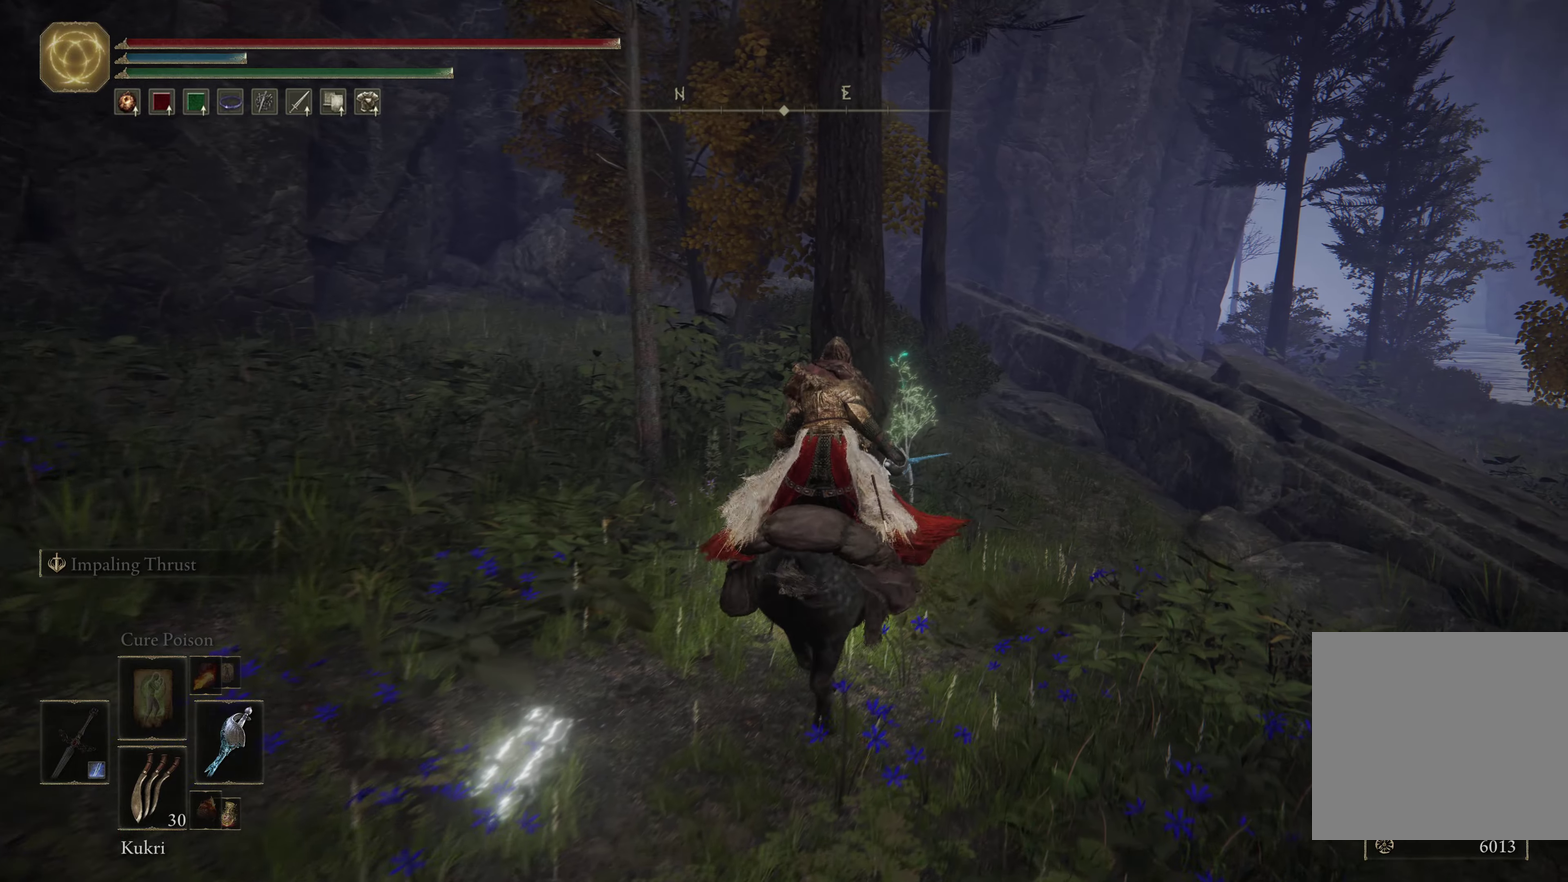
{"dt_ms": 550, "buttons": [], "left_stick": "up", "right_stick": "center", "events": [[300, "left_stick", "up"]]}
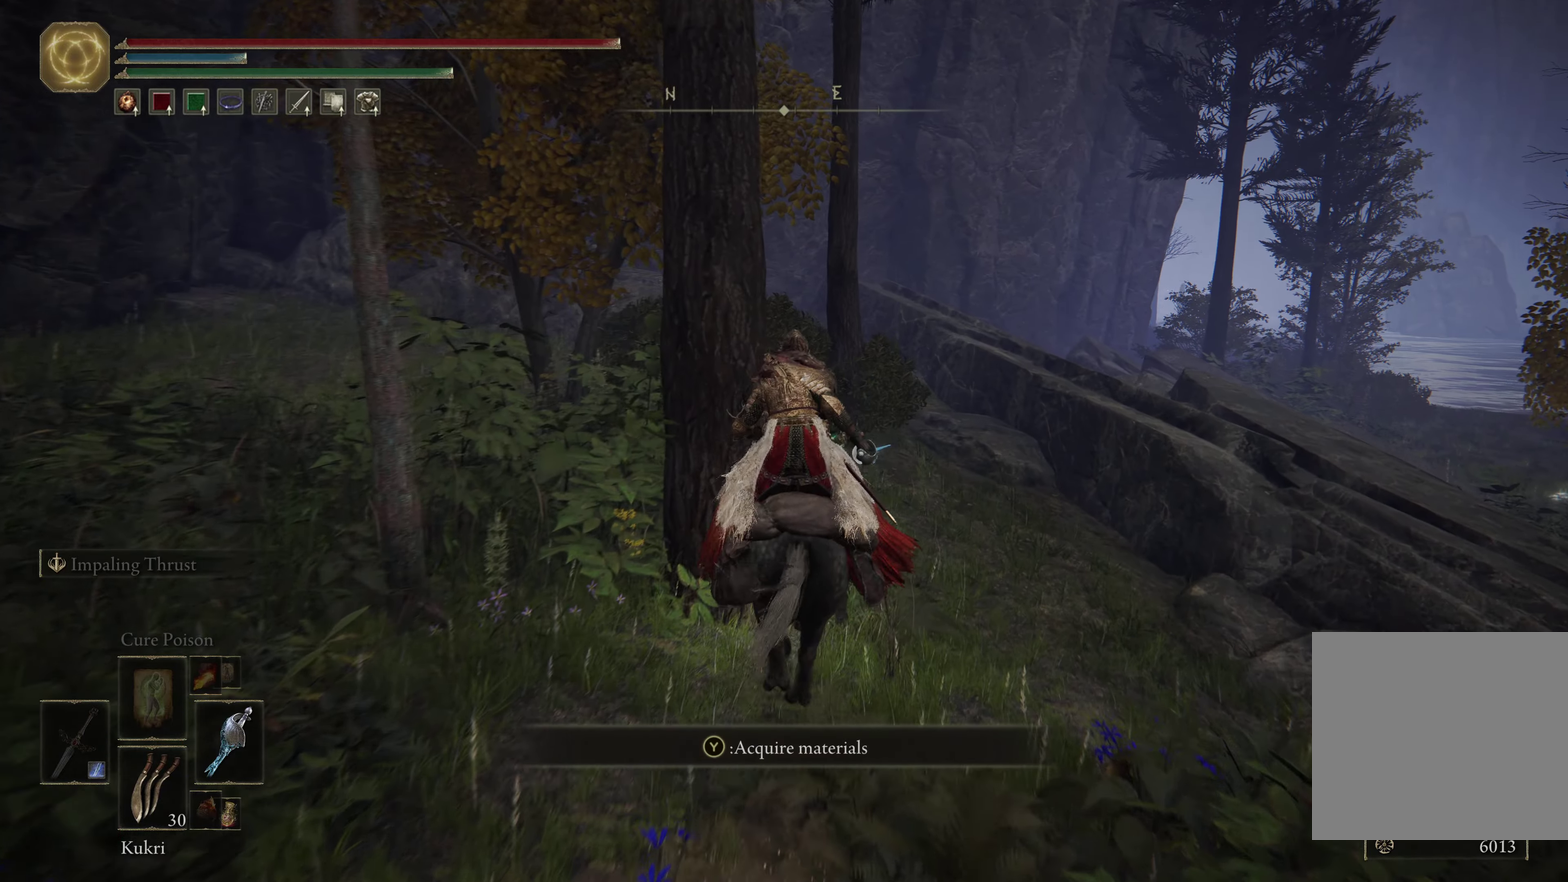
{"dt_ms": 600, "buttons": [], "left_stick": "right", "right_stick": "down-right"}
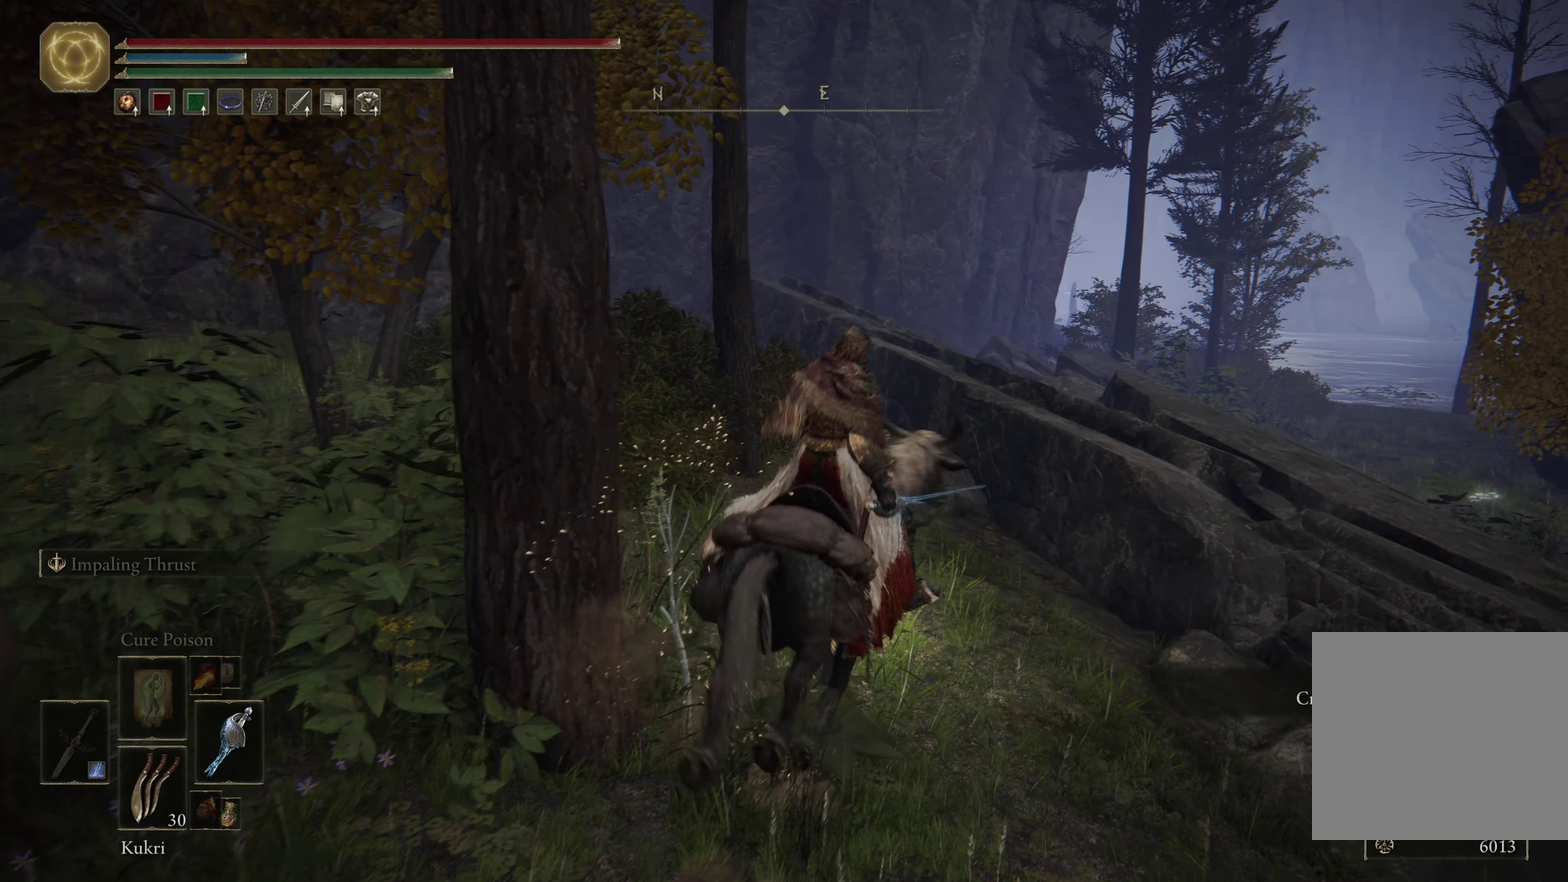
{"dt_ms": 350, "buttons": [], "left_stick": "up-right", "right_stick": "center"}
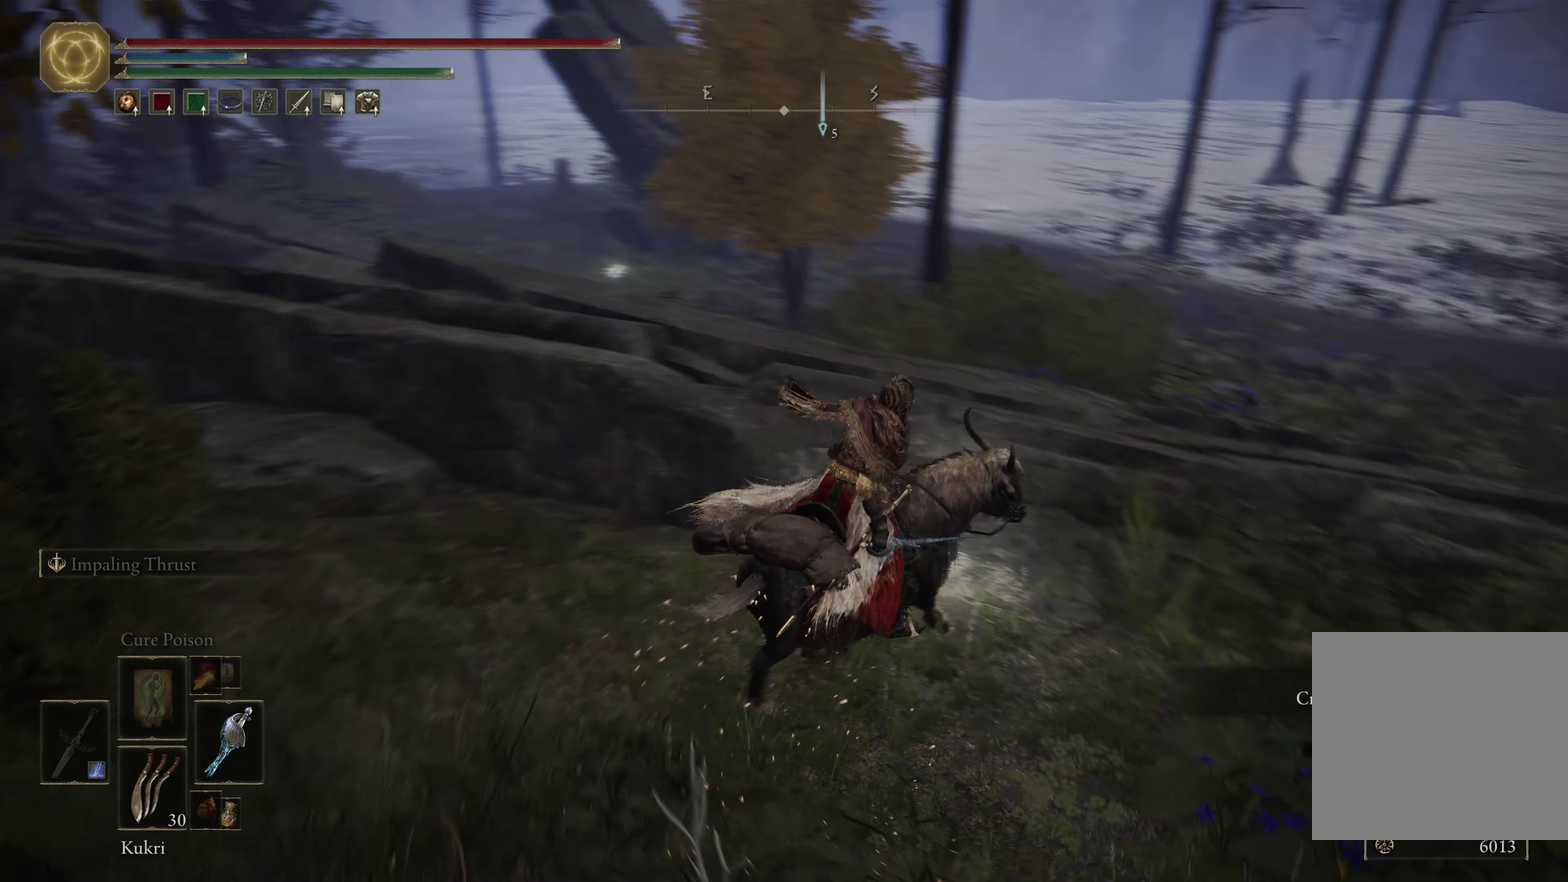
{"dt_ms": 450, "buttons": [], "left_stick": "center", "right_stick": "center", "events": [[217, "right_stick", "right"], [233, "left_stick", "up"], [333, "right_stick", "center"], [433, "left_stick", "center"]]}
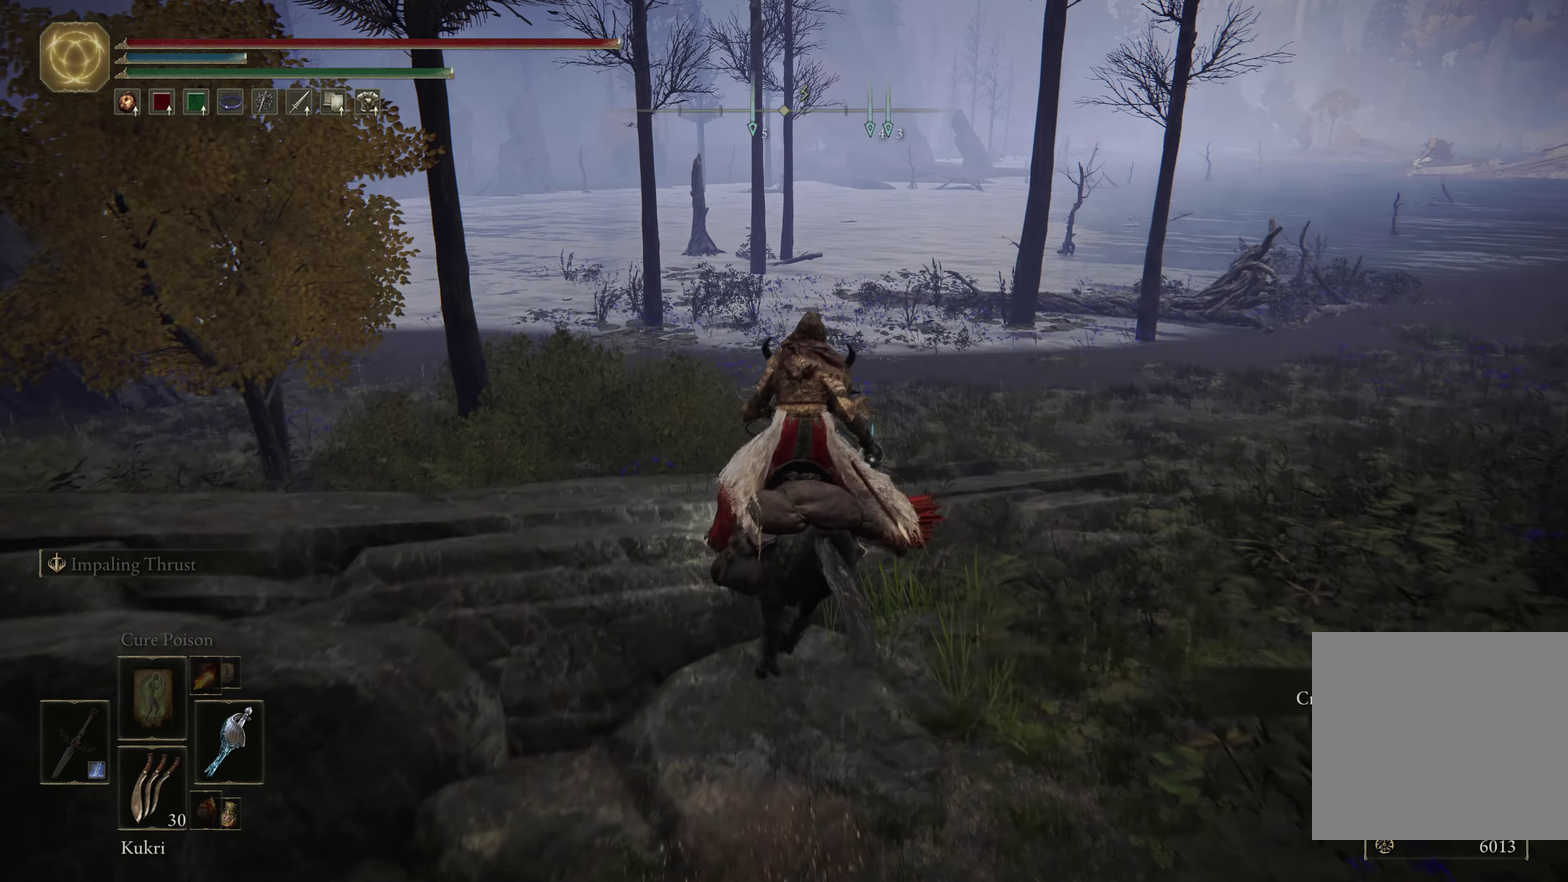
{"dt_ms": 550, "buttons": [], "left_stick": "up-left", "right_stick": "left", "events": [[267, "left_stick", "left"], [450, "right_stick", "left"], [500, "left_stick", "up-left"]]}
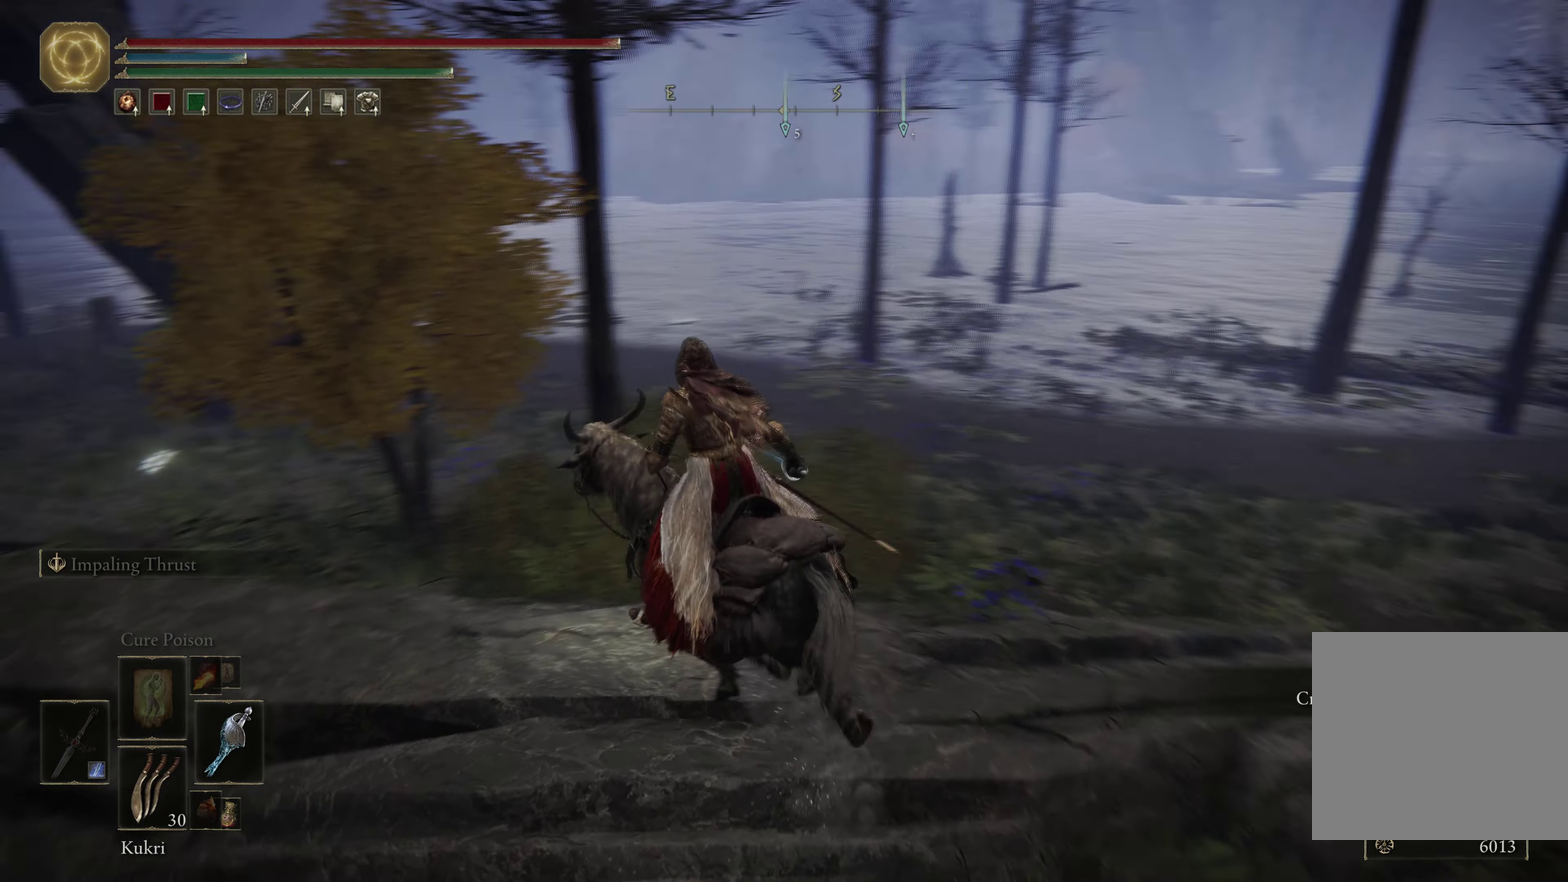
{"dt_ms": 650, "buttons": [], "left_stick": "up", "right_stick": "center", "events": [[217, "left_stick", "up"], [250, "right_stick", "center"]]}
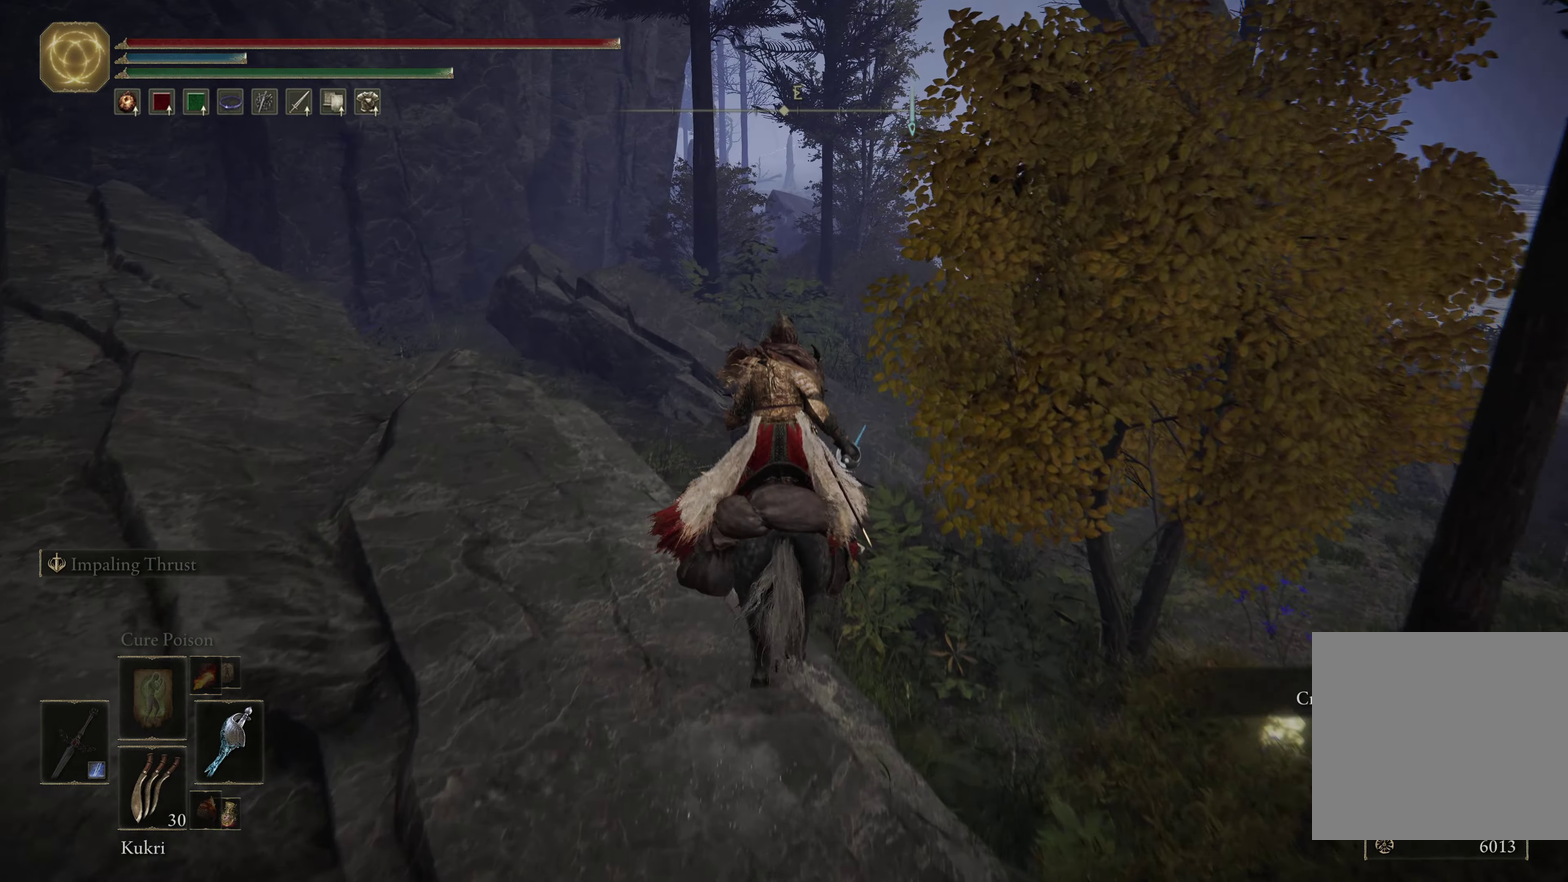
{"dt_ms": 350, "buttons": [], "left_stick": "up", "right_stick": "right", "events": [[117, "right_stick", "right"]]}
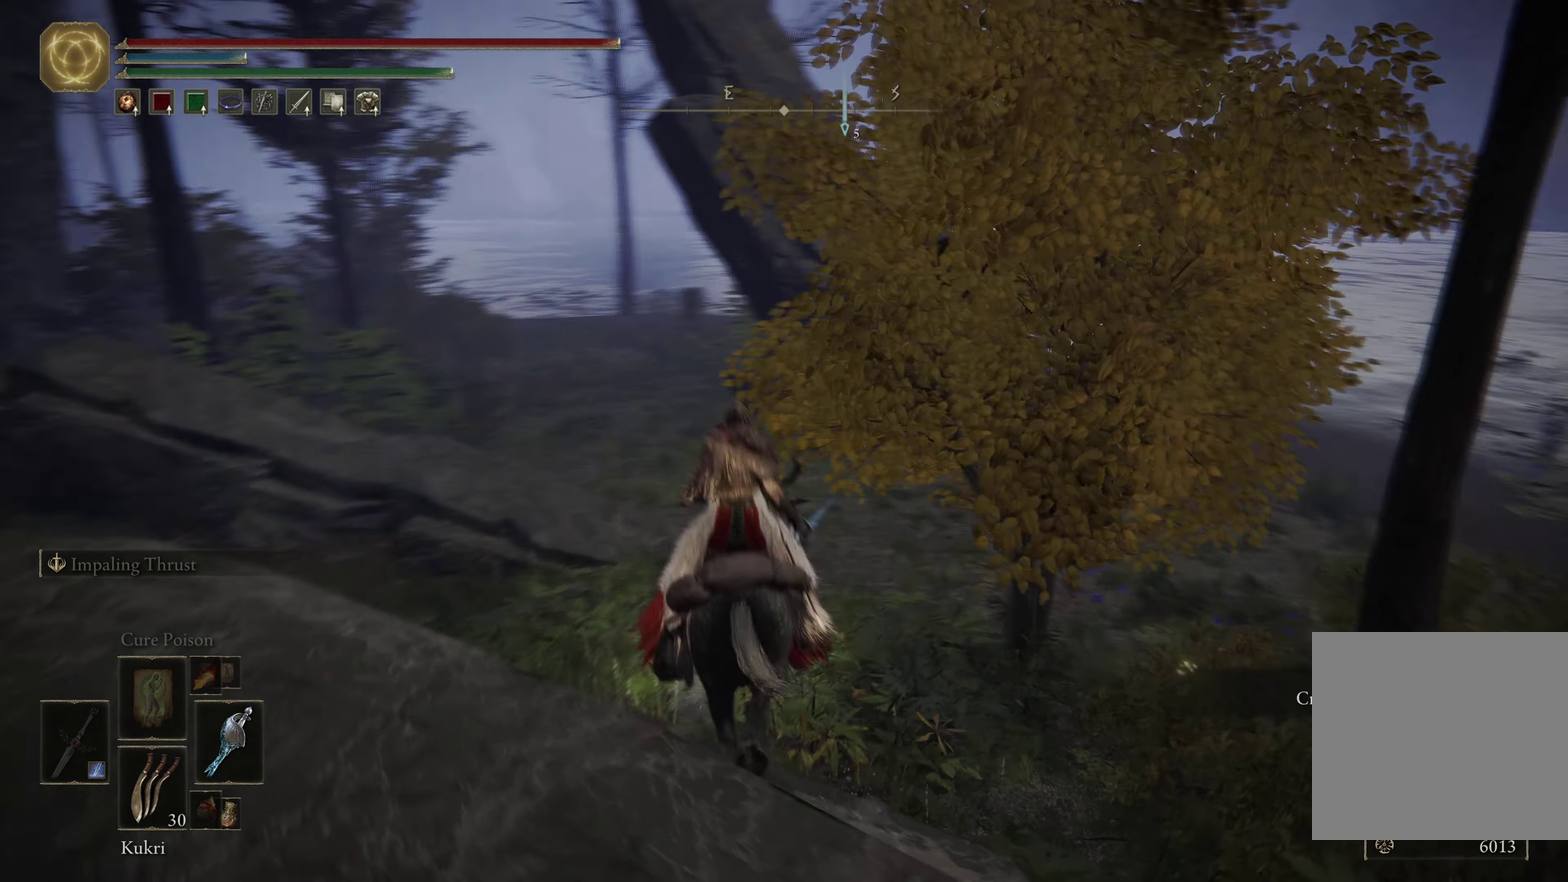
{"dt_ms": 350, "buttons": [], "left_stick": "up-left", "right_stick": "center", "events": [[100, "left_stick", "up-right"], [183, "left_stick", "up"], [250, "left_stick", "up-left"], [250, "right_stick", "center"]]}
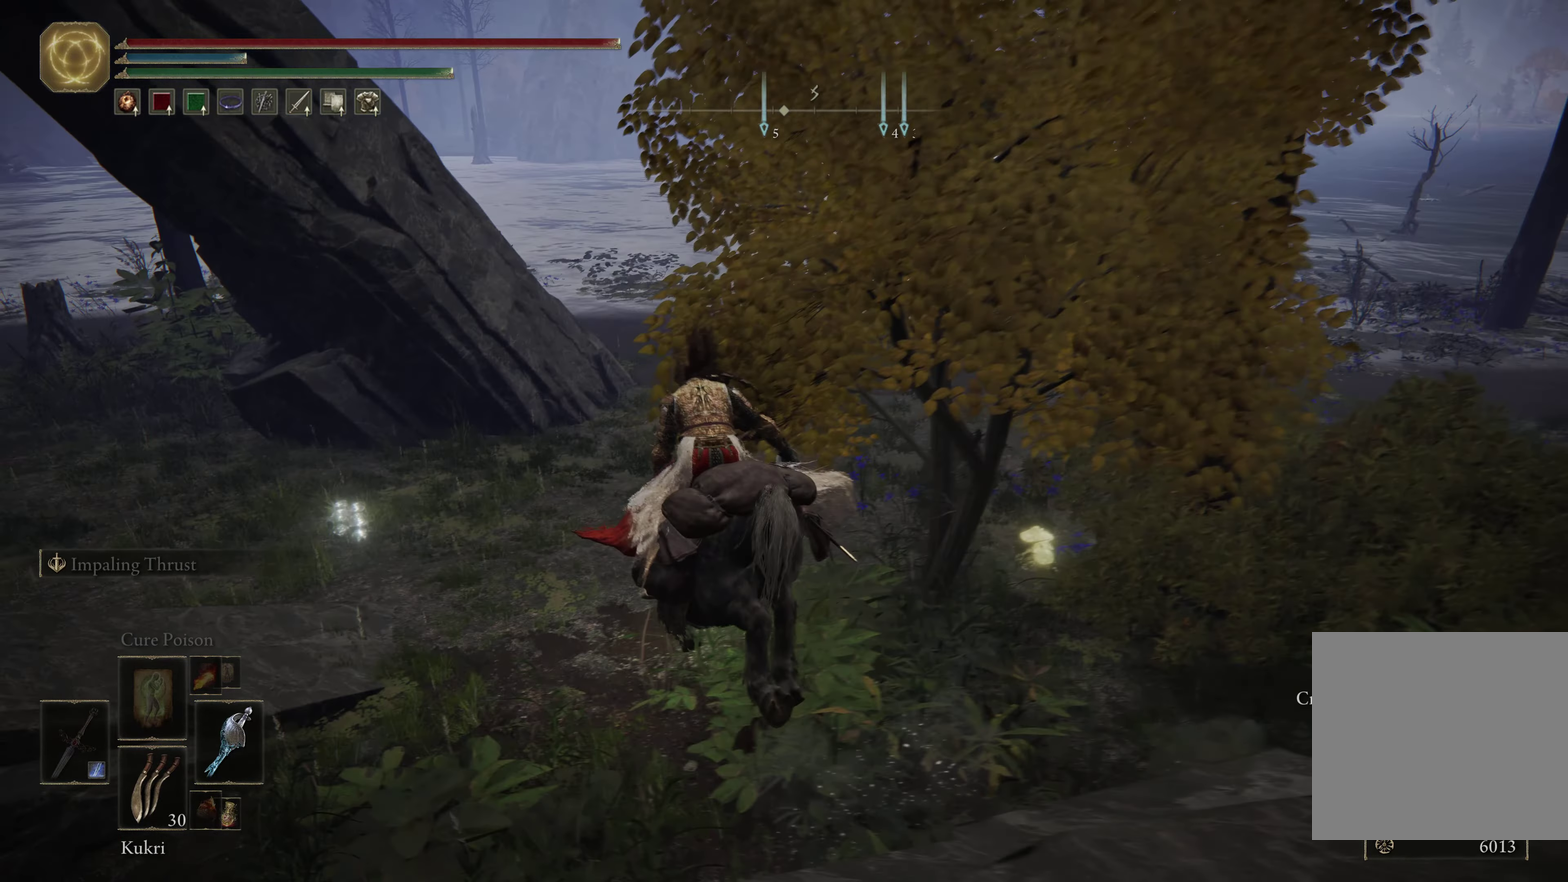
{"dt_ms": 650, "buttons": [], "left_stick": "up-left", "right_stick": "center", "events": []}
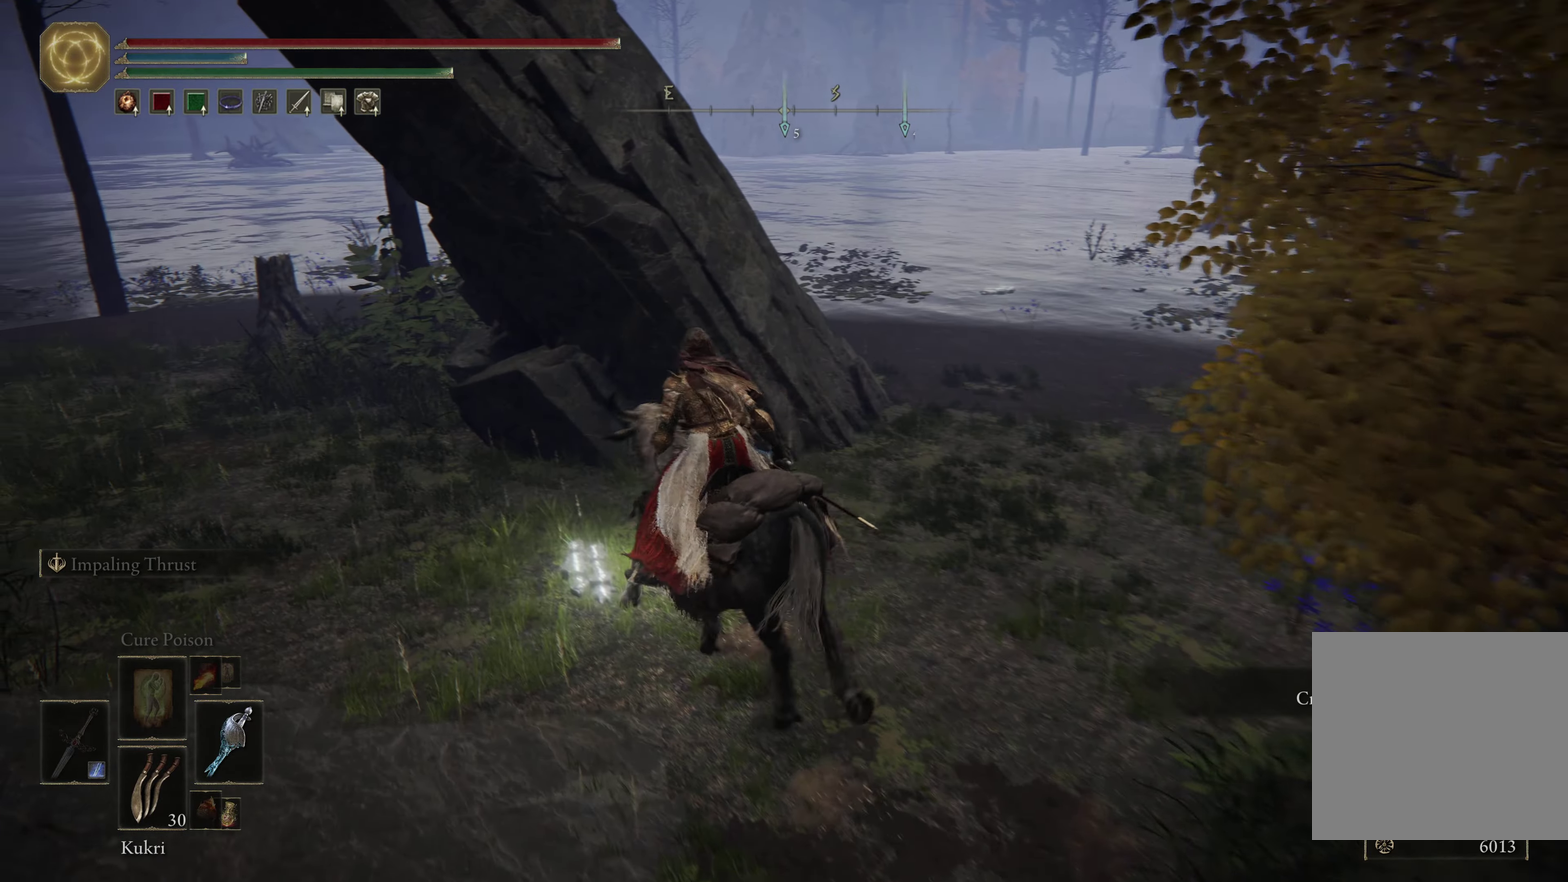
{"dt_ms": 634, "buttons": [], "left_stick": "center", "right_stick": "left", "events": [[33, "left_stick", "center"], [150, "Y", "down"], [284, "Y", "up"], [634, "right_stick", "left"]]}
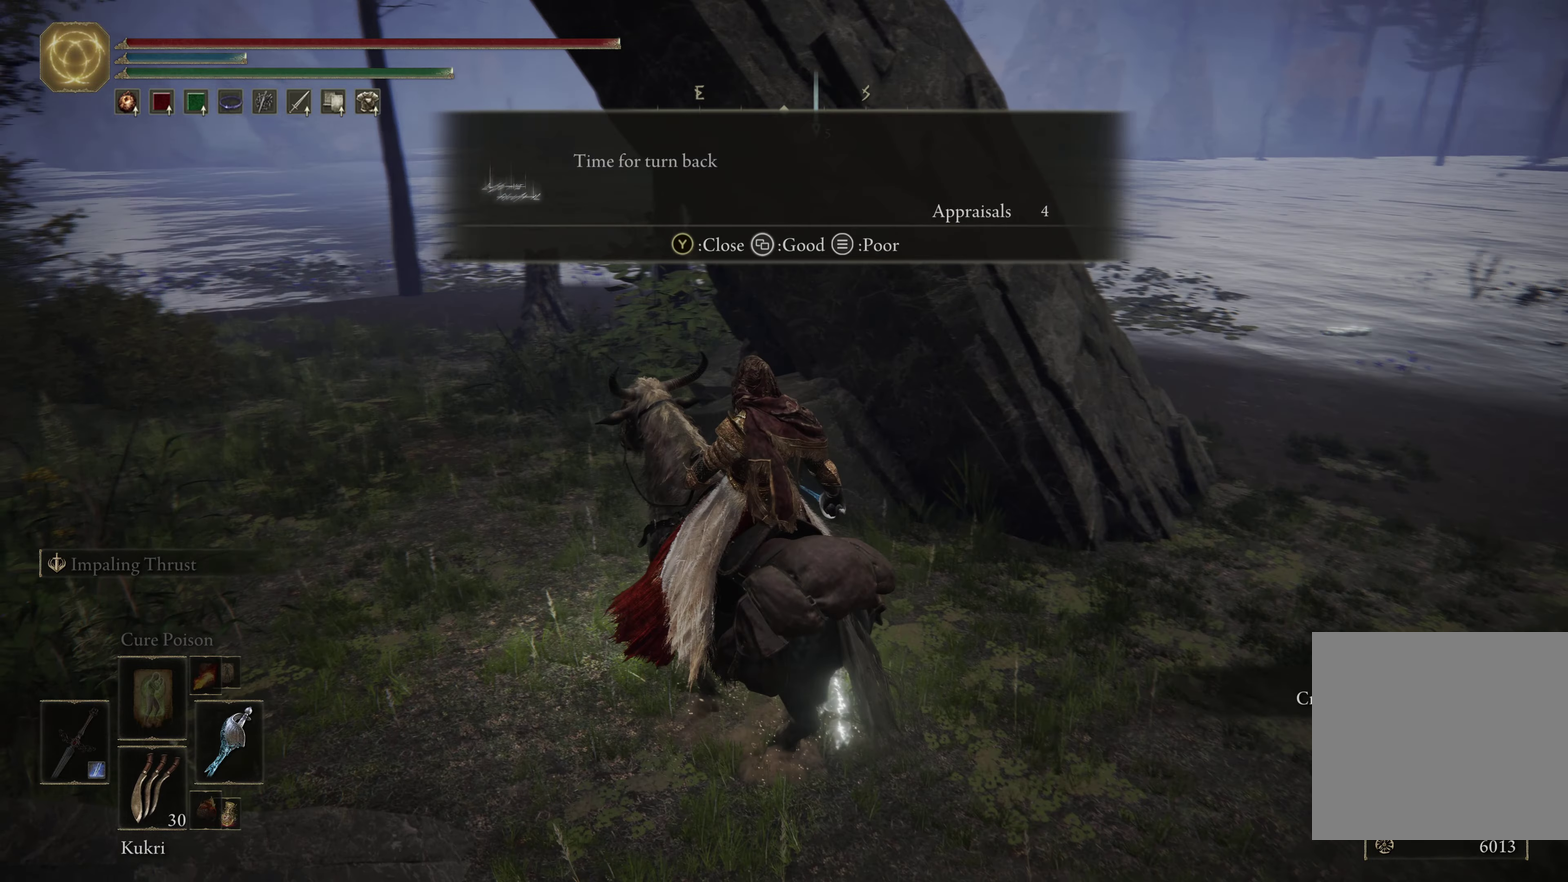
{"dt_ms": 366, "buttons": [], "left_stick": "center", "right_stick": "center", "events": [[216, "right_stick", "center"]]}
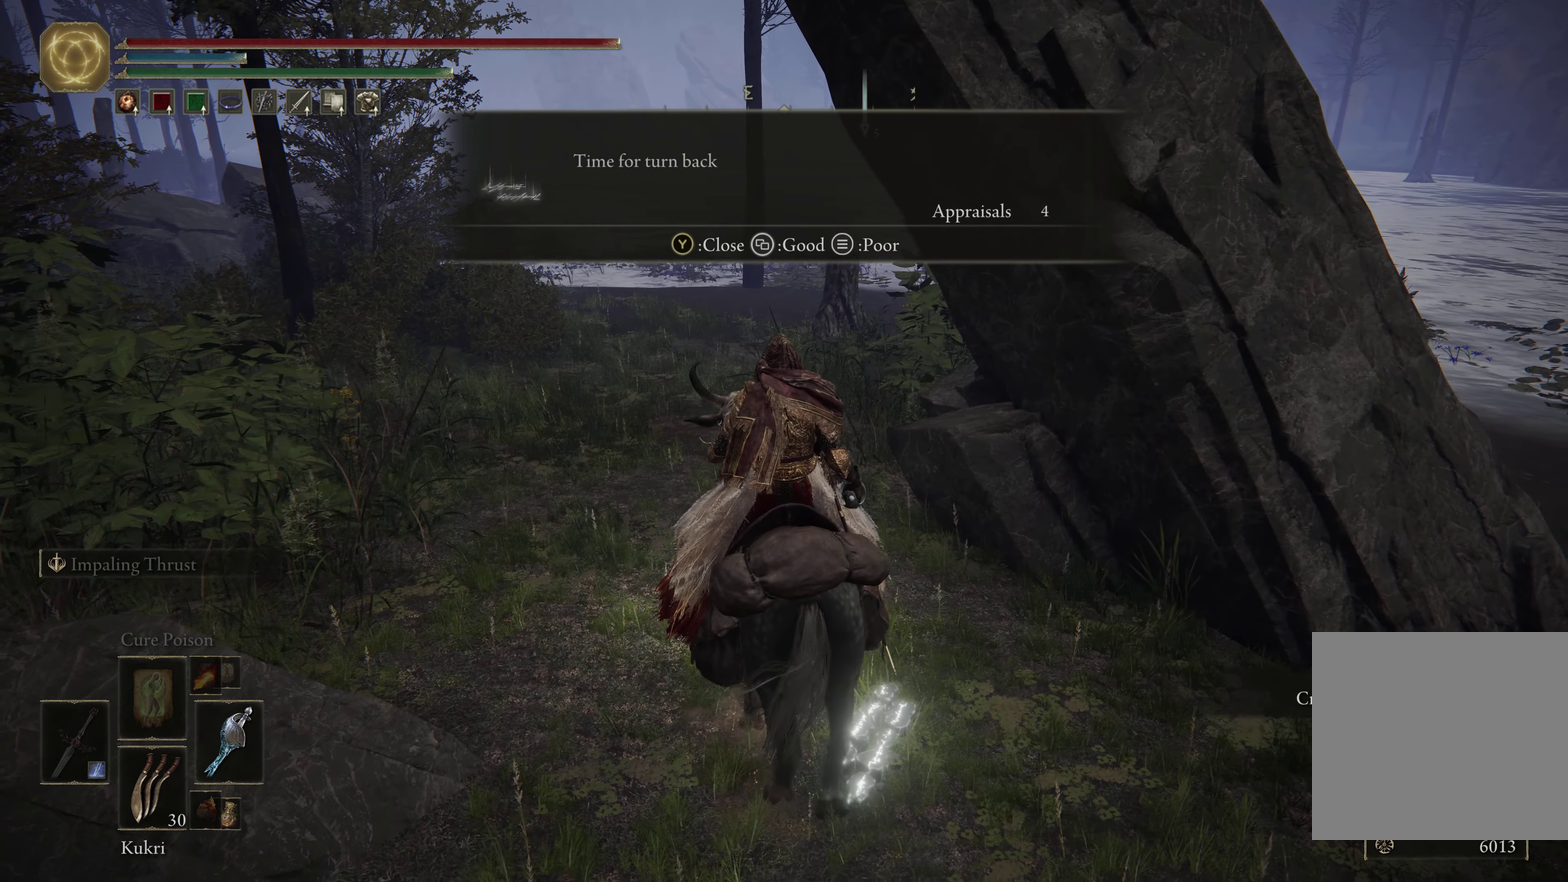
{"dt_ms": 734, "buttons": [], "left_stick": "down", "right_stick": "center", "events": [[217, "right_stick", "up-left"], [584, "right_stick", "center"], [684, "left_stick", "down"]]}
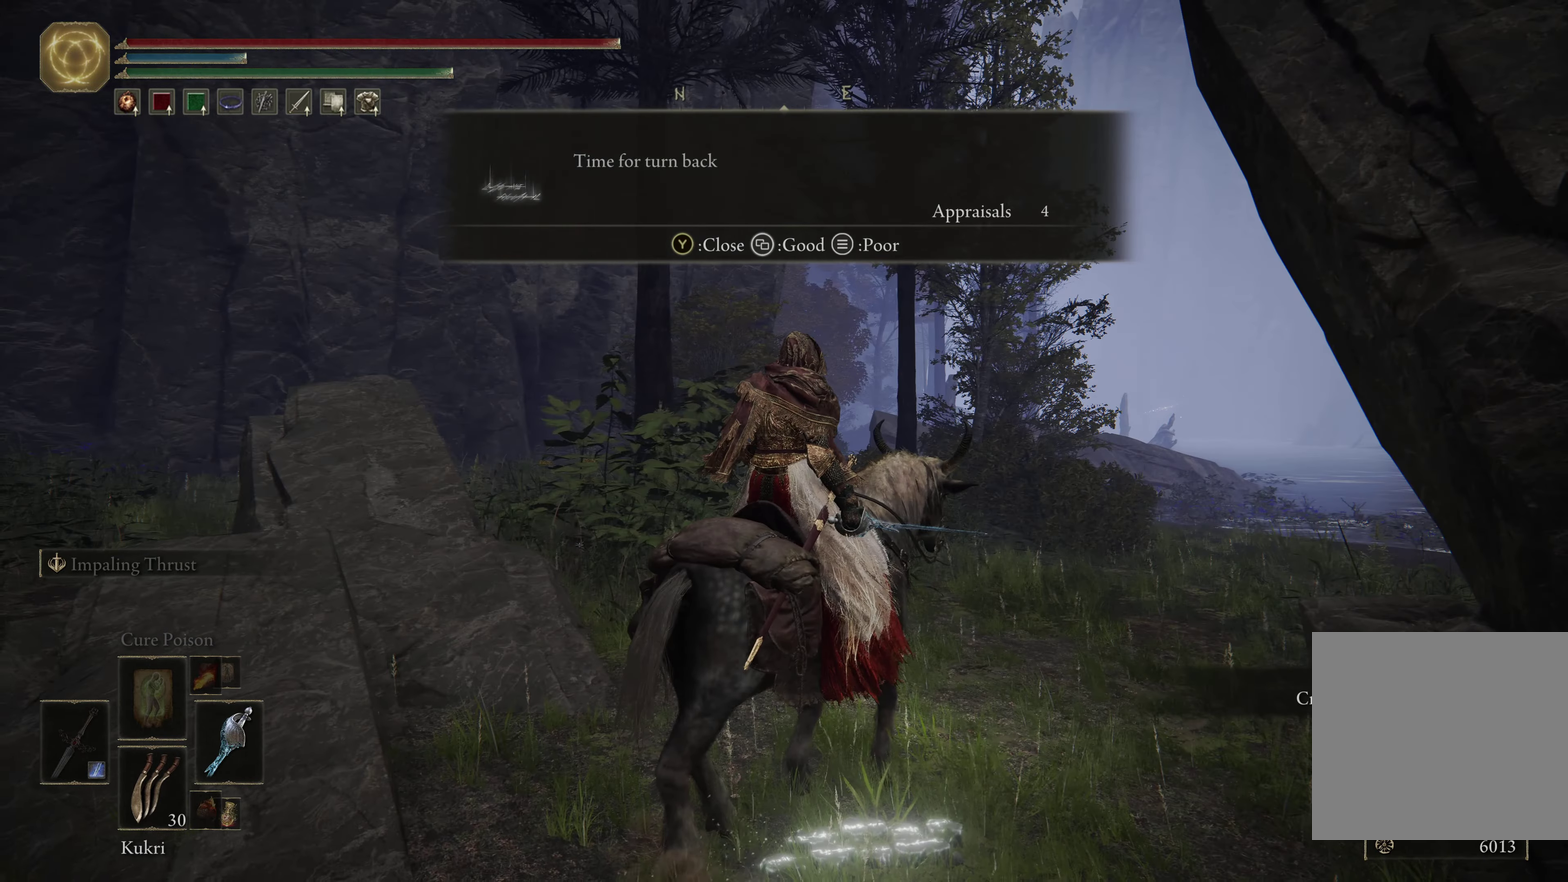
{"dt_ms": 266, "buttons": [], "left_stick": "down", "right_stick": "center", "events": []}
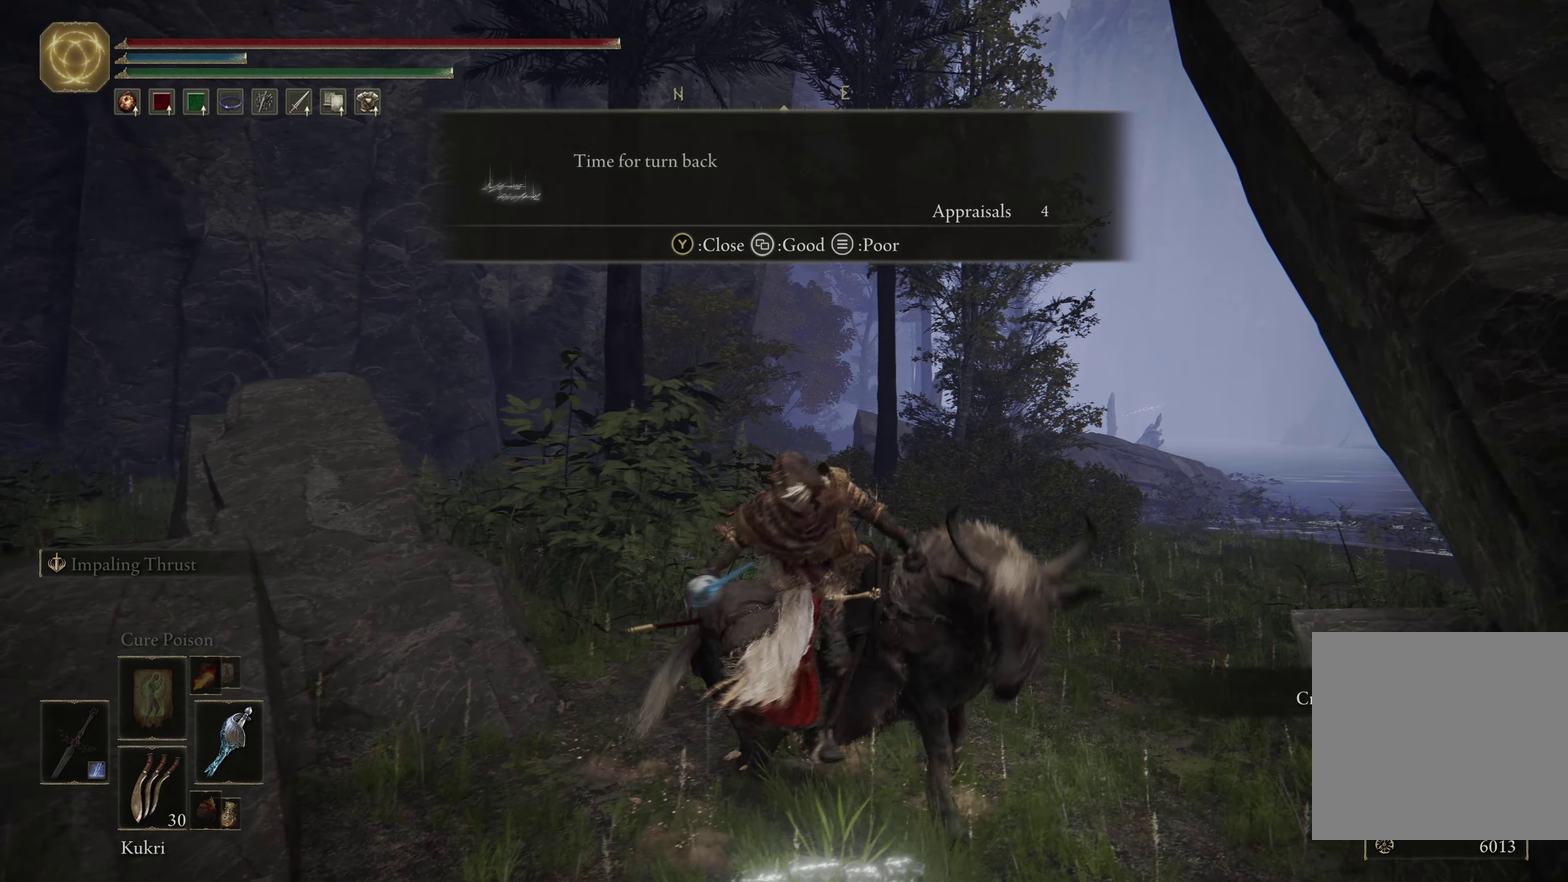
{"dt_ms": 734, "buttons": [], "left_stick": "down-right", "right_stick": "down-right", "events": [[550, "left_stick", "down-right"], [650, "right_stick", "down-right"]]}
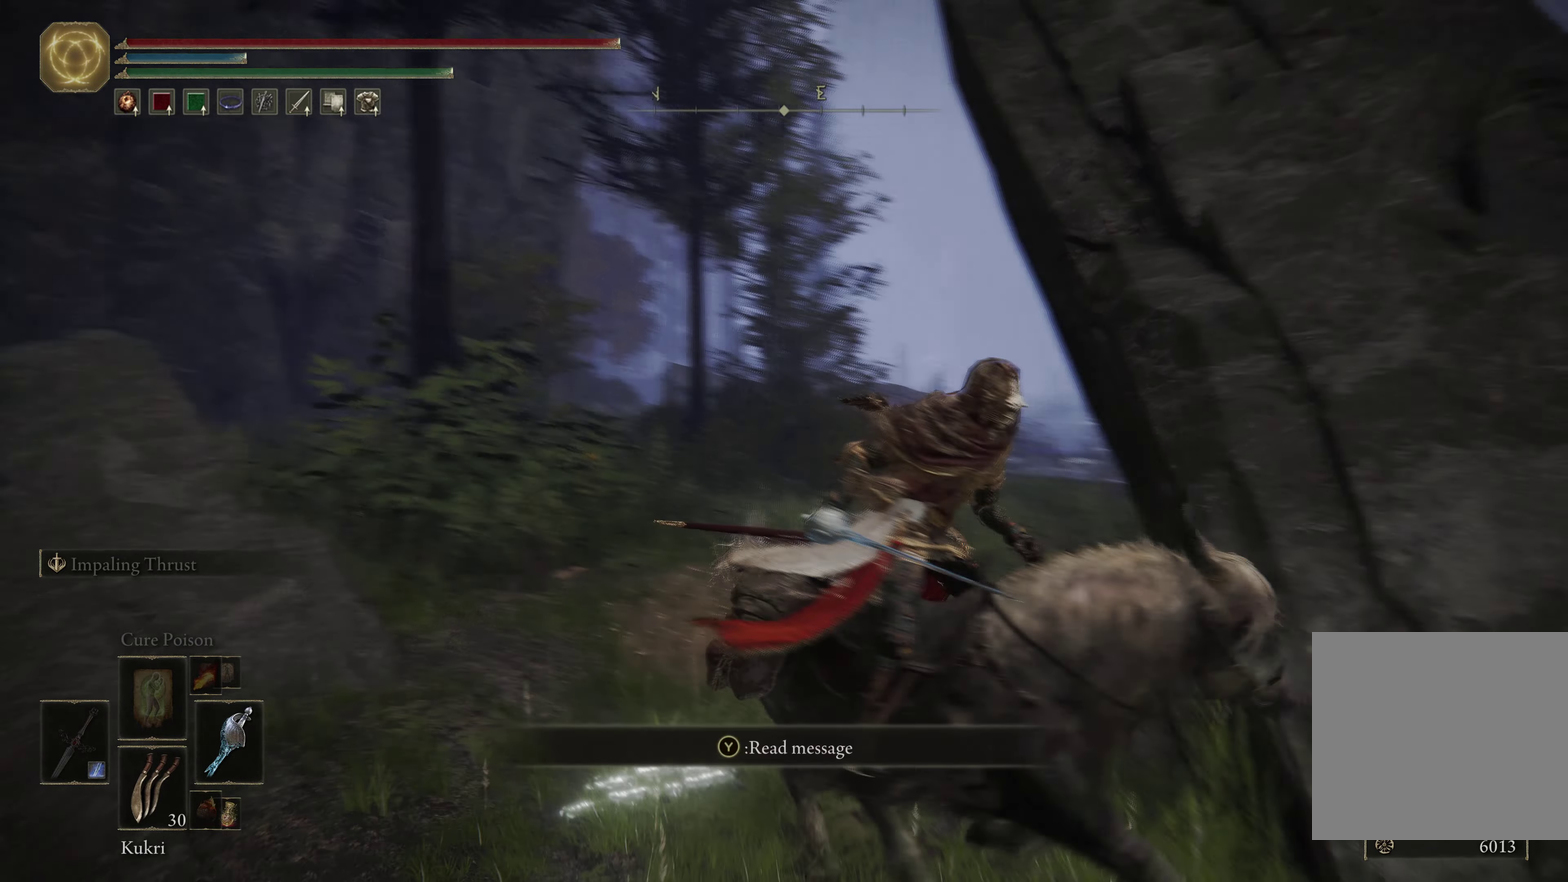
{"dt_ms": 266, "buttons": [], "left_stick": "up-right", "right_stick": "center", "events": [[33, "left_stick", "right"], [166, "right_stick", "center"], [250, "left_stick", "up-right"]]}
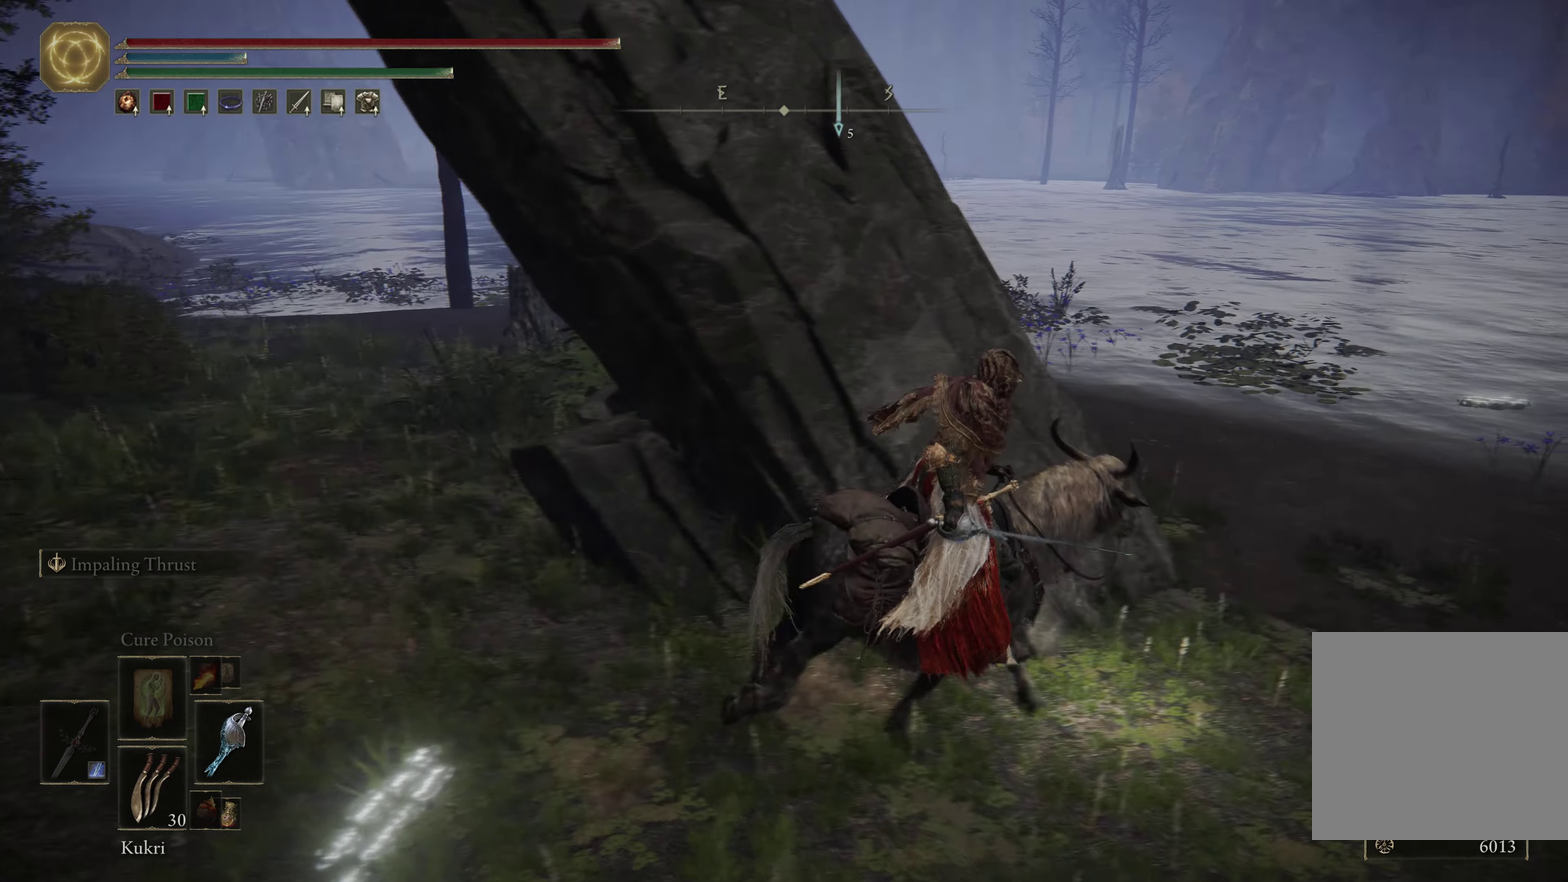
{"dt_ms": 500, "buttons": [], "left_stick": "up-right", "right_stick": "left", "events": [[367, "right_stick", "left"]]}
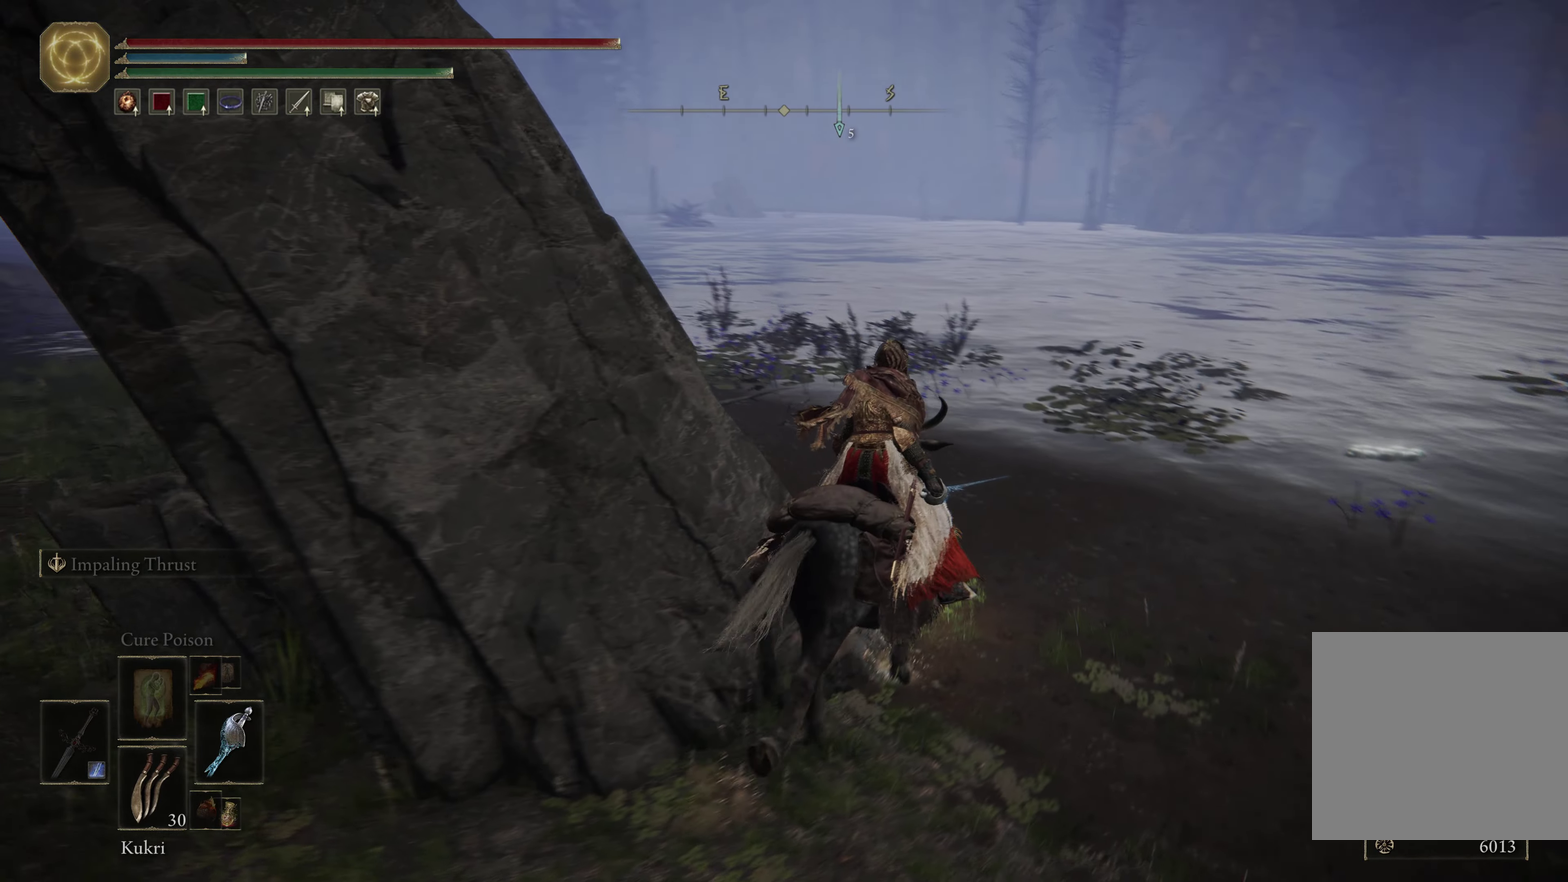
{"dt_ms": 534, "buttons": [], "left_stick": "up-right", "right_stick": "left", "events": []}